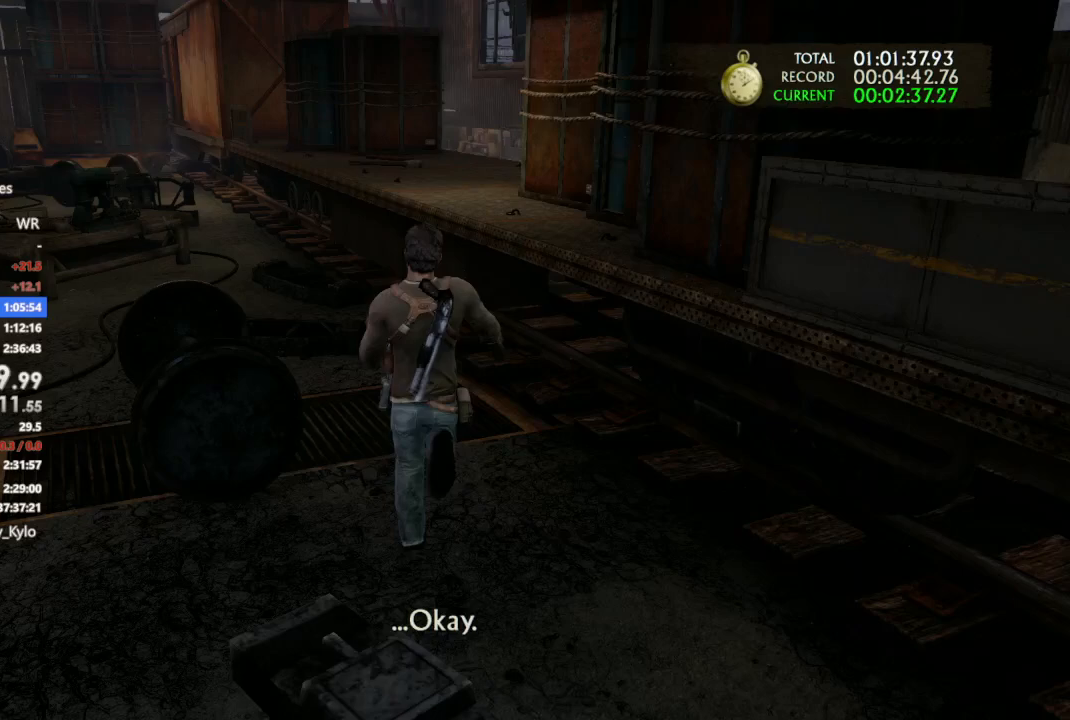
Gameplay with a controller (PlayStation layout); each line is a JSON object with the inputs held at the frame after it (dt_ms = milliseconds from this image to that frame). "events" lists button and stick changes between this image and that frame as [ms after this image, input, new state], when the widget could be followed in between. Not read: L3 SQUARE.
{"dt_ms": 500, "buttons": [], "left_stick": "up", "right_stick": "center", "events": [[33, "right_stick", "center"], [400, "CROSS", "down"], [467, "CROSS", "up"]]}
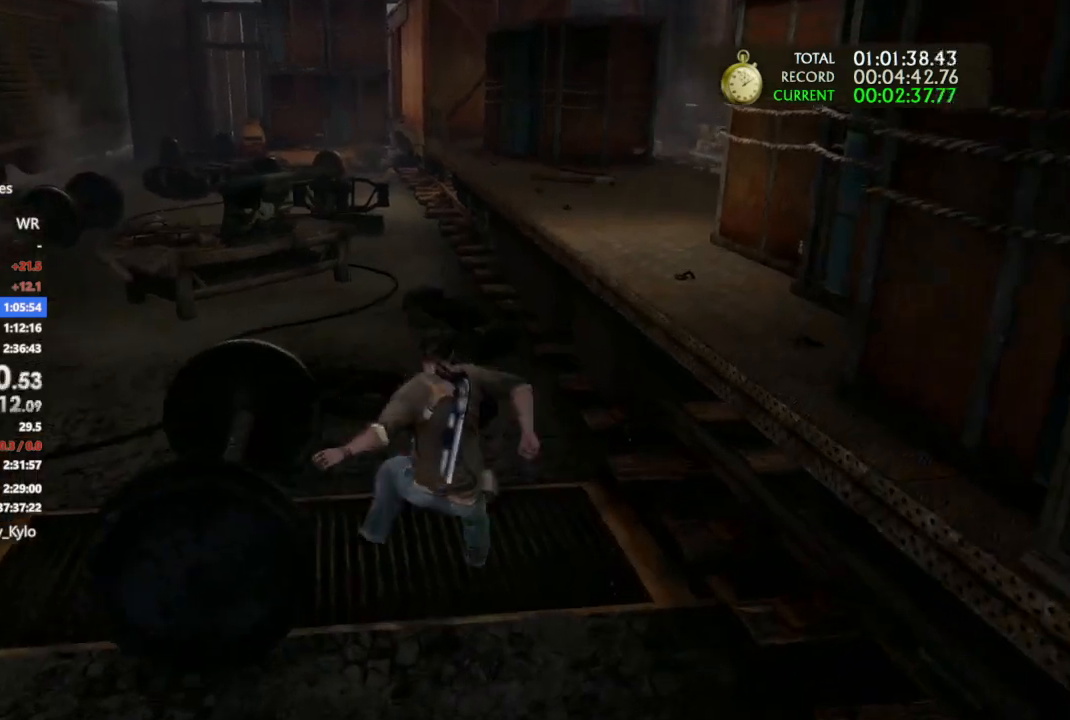
{"dt_ms": 500, "buttons": ["CROSS"], "left_stick": "up", "right_stick": "center", "events": [[67, "CROSS", "down"], [167, "CROSS", "up"], [267, "CROSS", "down"], [367, "CROSS", "up"], [433, "CROSS", "down"]]}
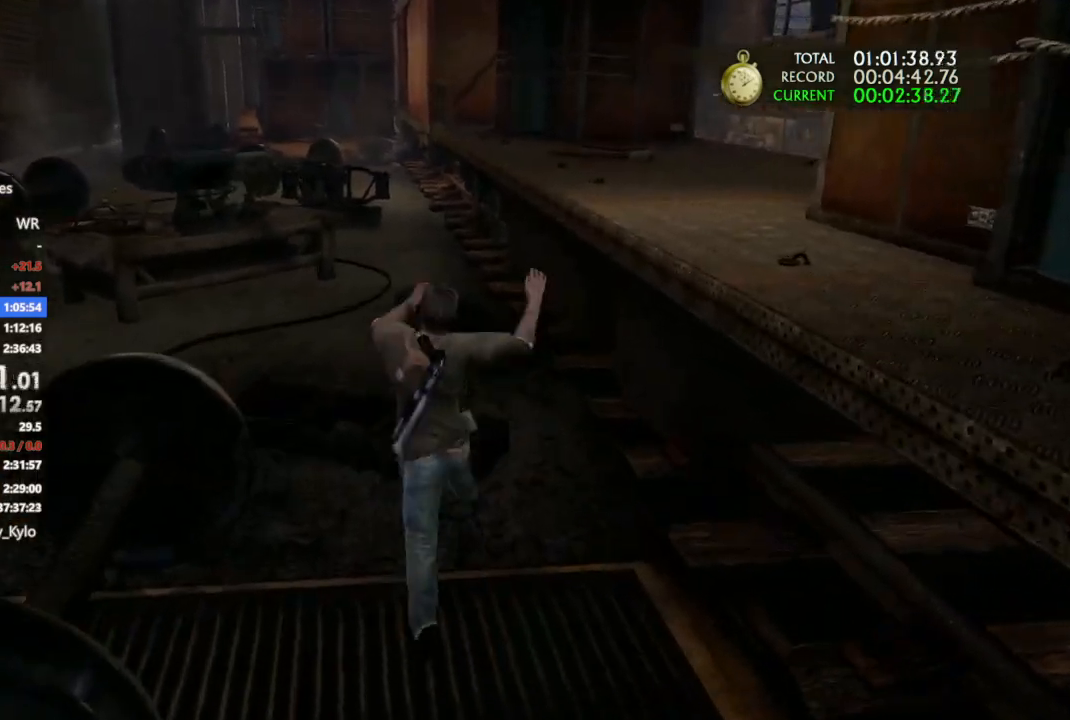
{"dt_ms": 500, "buttons": ["CROSS"], "left_stick": "up", "right_stick": "center", "events": [[100, "CROSS", "up"], [167, "CROSS", "down"], [300, "CROSS", "up"], [367, "CROSS", "down"]]}
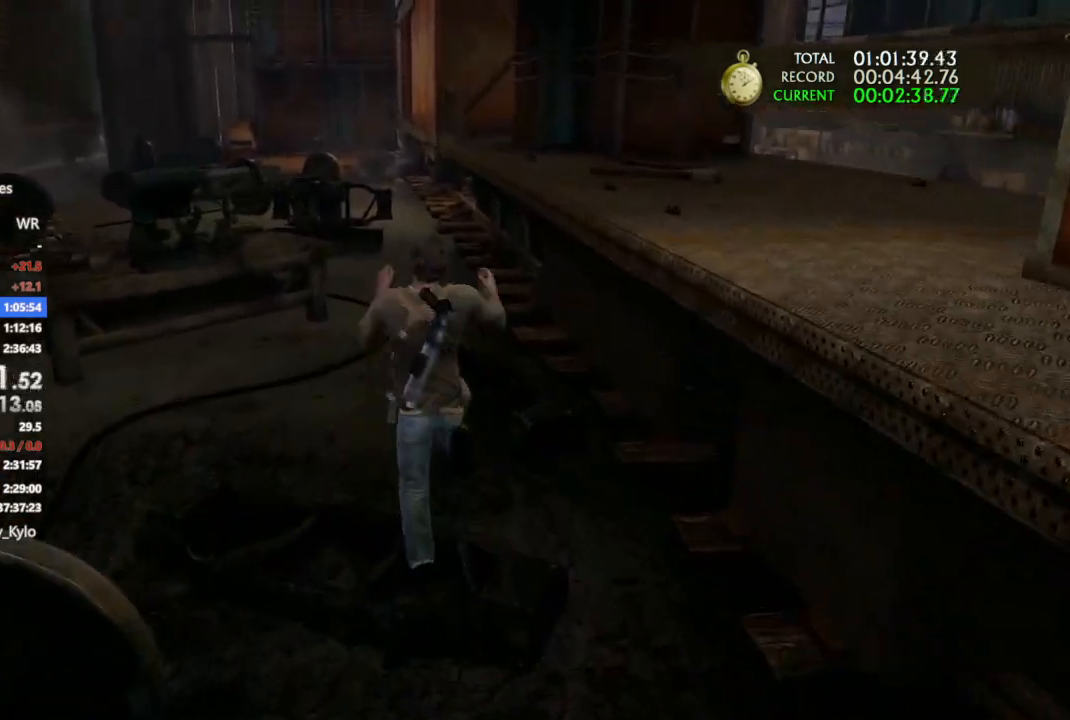
{"dt_ms": 500, "buttons": [], "left_stick": "up", "right_stick": "center", "events": [[33, "CROSS", "up"]]}
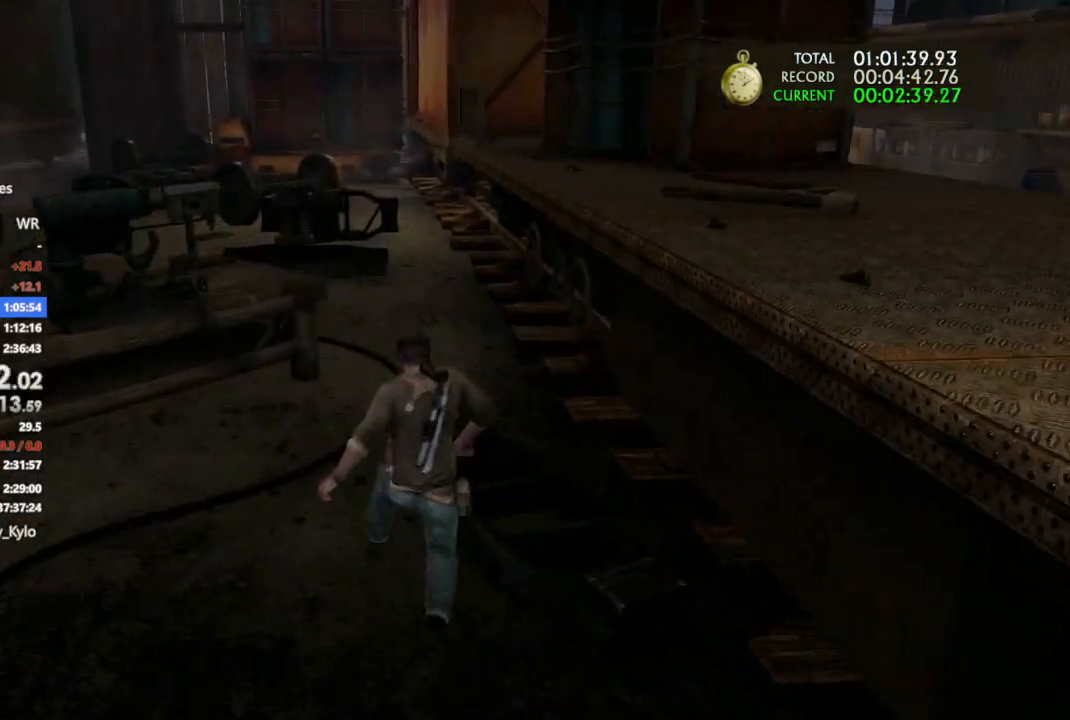
{"dt_ms": 1000, "buttons": ["CROSS"], "left_stick": "up", "right_stick": "center", "events": [[33, "CROSS", "down"], [333, "CROSS", "up"], [400, "CROSS", "down"], [500, "CROSS", "up"], [567, "CROSS", "down"], [667, "CROSS", "up"], [767, "CROSS", "down"], [900, "CROSS", "up"], [967, "CROSS", "down"]]}
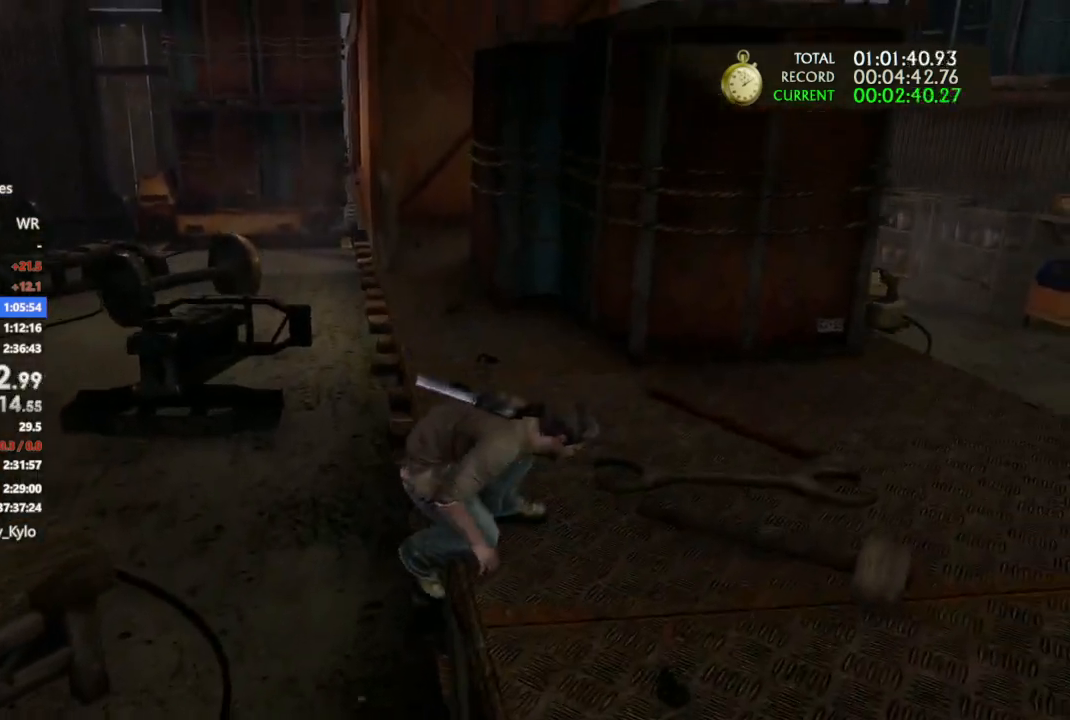
{"dt_ms": 500, "buttons": [], "left_stick": "up", "right_stick": "center", "events": [[100, "CROSS", "up"]]}
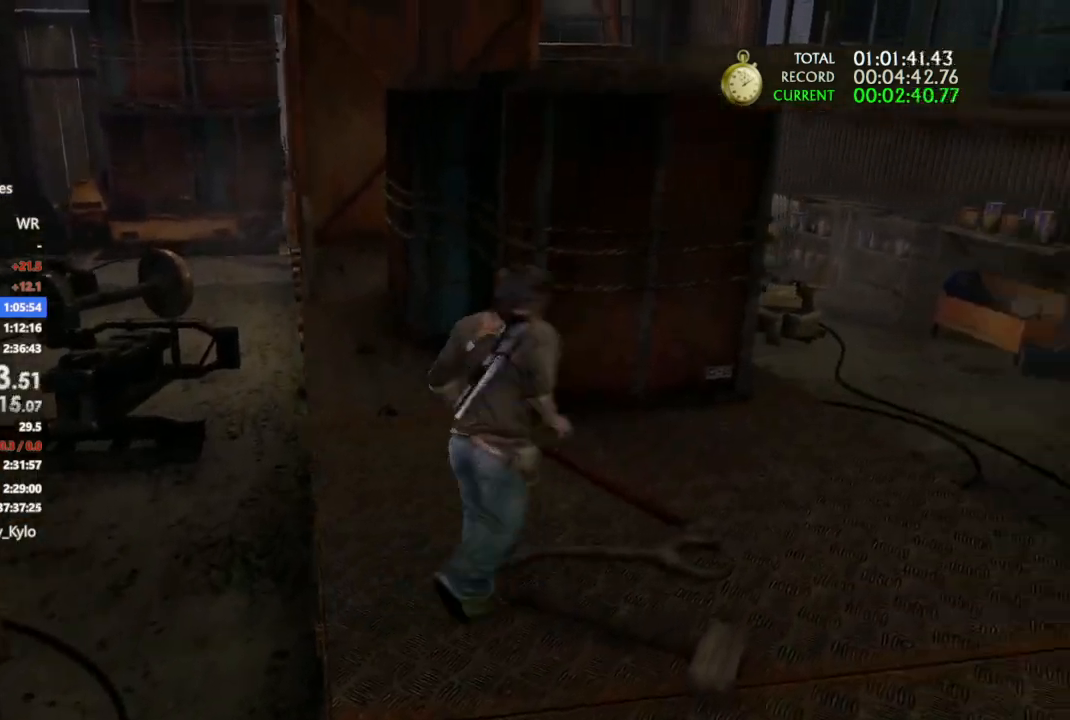
{"dt_ms": 500, "buttons": [], "left_stick": "up", "right_stick": "center", "events": [[167, "CROSS", "down"], [300, "CROSS", "up"], [367, "CROSS", "down"], [467, "CROSS", "up"]]}
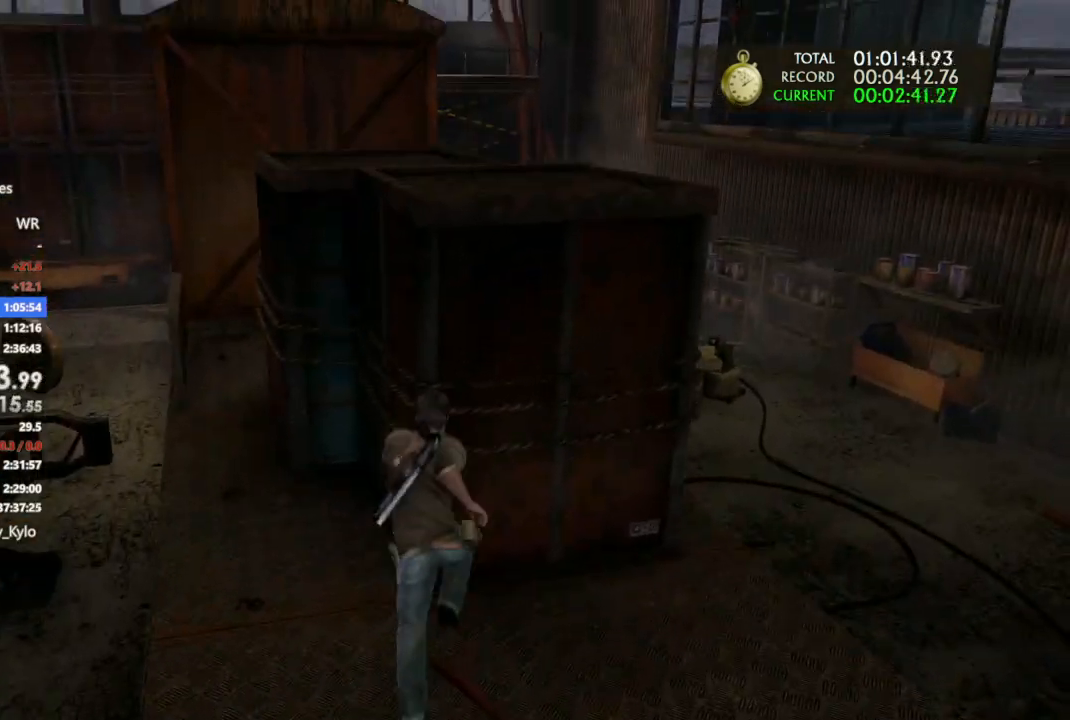
{"dt_ms": 500, "buttons": ["CROSS"], "left_stick": "up", "right_stick": "center", "events": [[67, "CROSS", "down"], [133, "CROSS", "up"], [233, "CROSS", "down"], [300, "CROSS", "up"], [400, "CROSS", "down"]]}
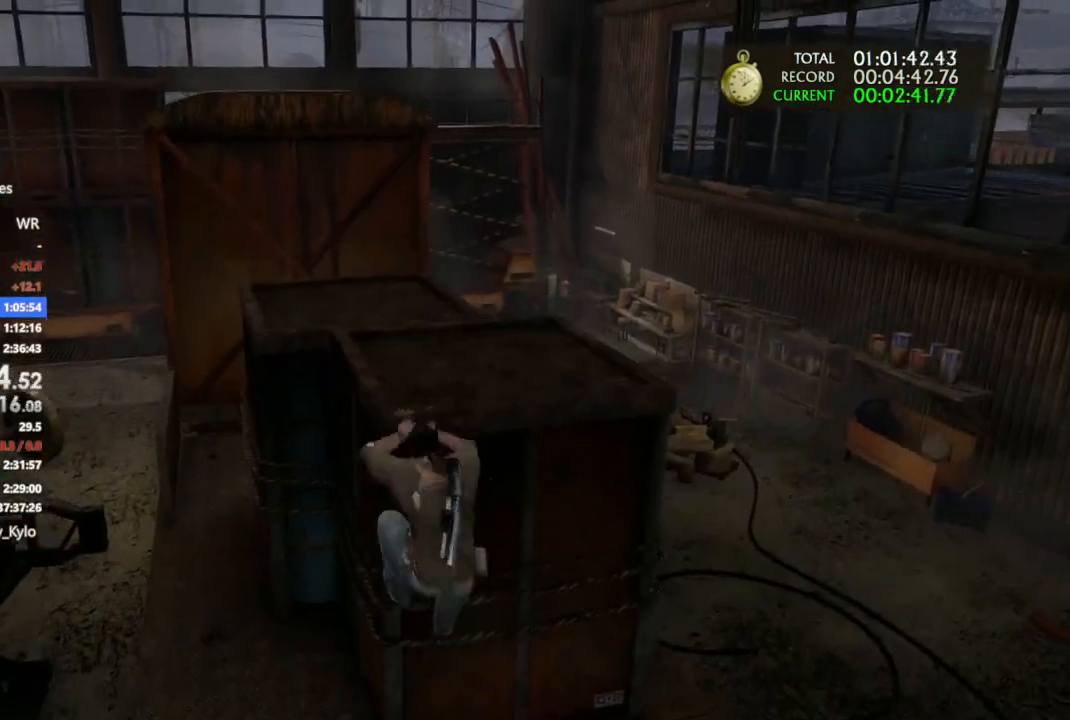
{"dt_ms": 500, "buttons": ["CROSS"], "left_stick": "up", "right_stick": "center", "events": [[67, "CROSS", "up"], [167, "right_stick", "left"], [367, "right_stick", "center"], [467, "CROSS", "down"]]}
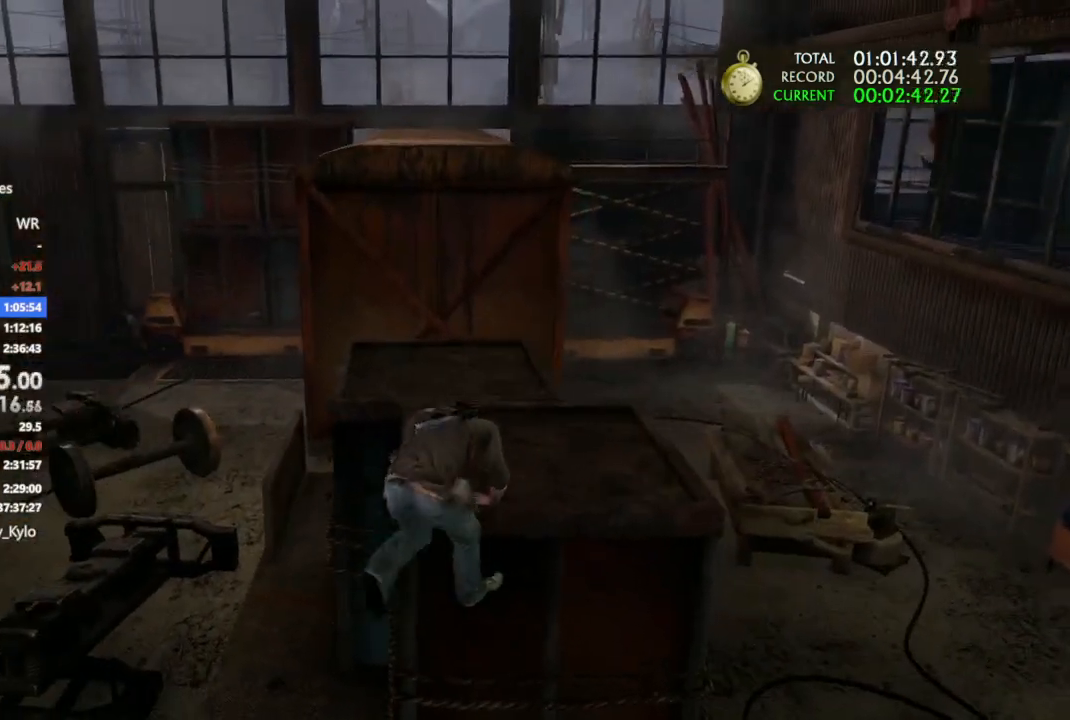
{"dt_ms": 500, "buttons": [], "left_stick": "up", "right_stick": "center", "events": [[33, "CROSS", "up"], [133, "CROSS", "down"], [233, "CROSS", "up"], [300, "CROSS", "down"], [400, "CROSS", "up"]]}
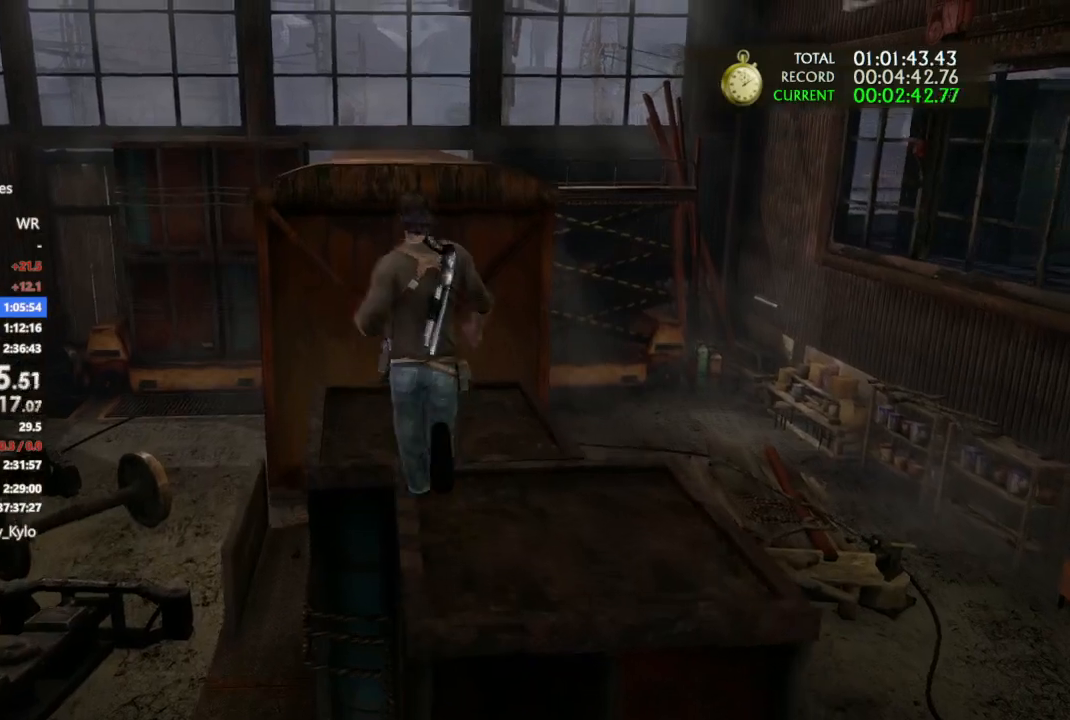
{"dt_ms": 500, "buttons": ["CROSS"], "left_stick": "up", "right_stick": "center", "events": [[67, "right_stick", "left"], [300, "right_stick", "center"], [433, "CROSS", "down"]]}
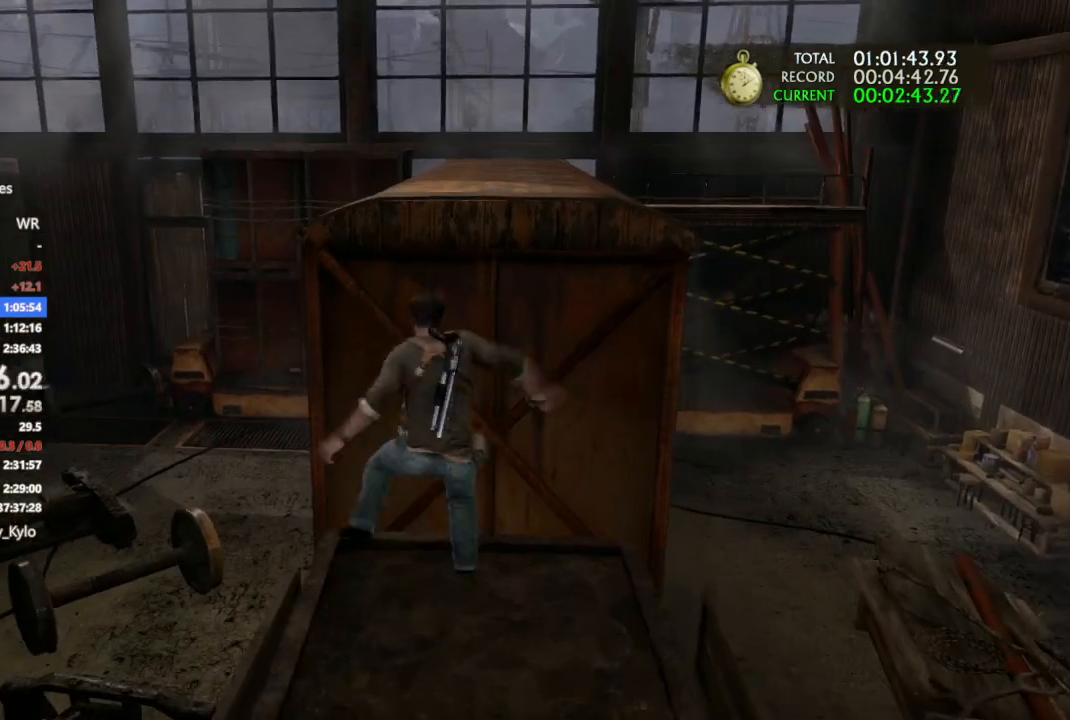
{"dt_ms": 500, "buttons": [], "left_stick": "up", "right_stick": "center", "events": [[33, "CROSS", "up"], [133, "CROSS", "down"], [267, "CROSS", "up"], [333, "CROSS", "down"], [500, "CROSS", "up"]]}
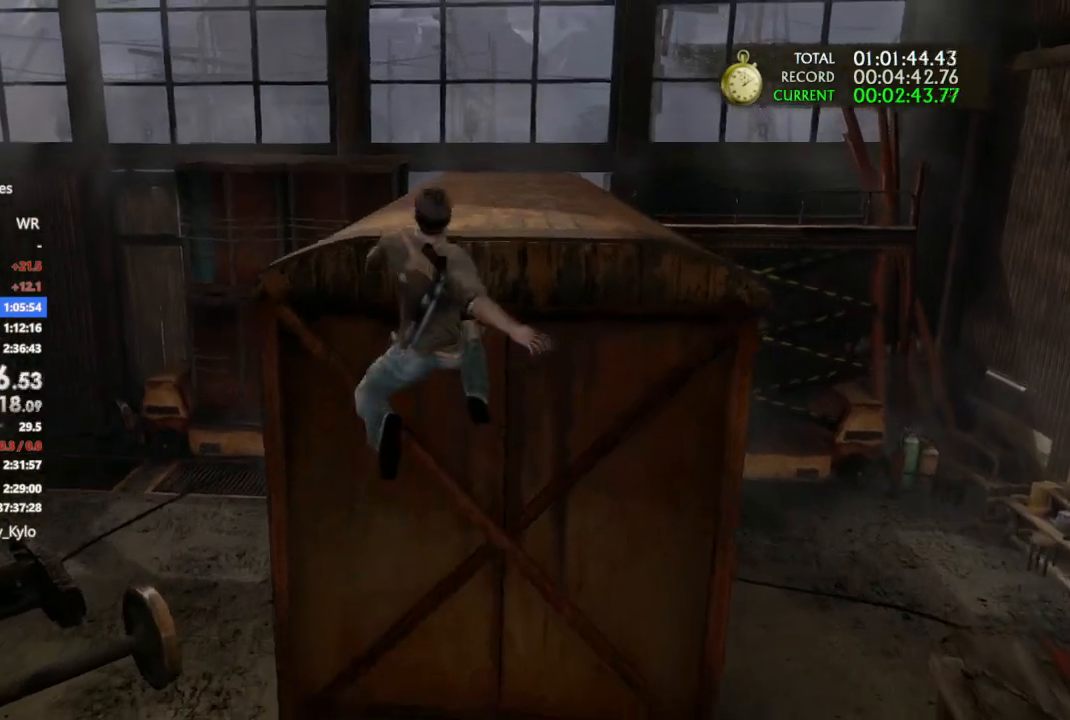
{"dt_ms": 500, "buttons": ["CROSS"], "left_stick": "up", "right_stick": "center", "events": [[67, "CROSS", "down"], [167, "CROSS", "up"], [267, "CROSS", "down"], [367, "CROSS", "up"], [433, "CROSS", "down"]]}
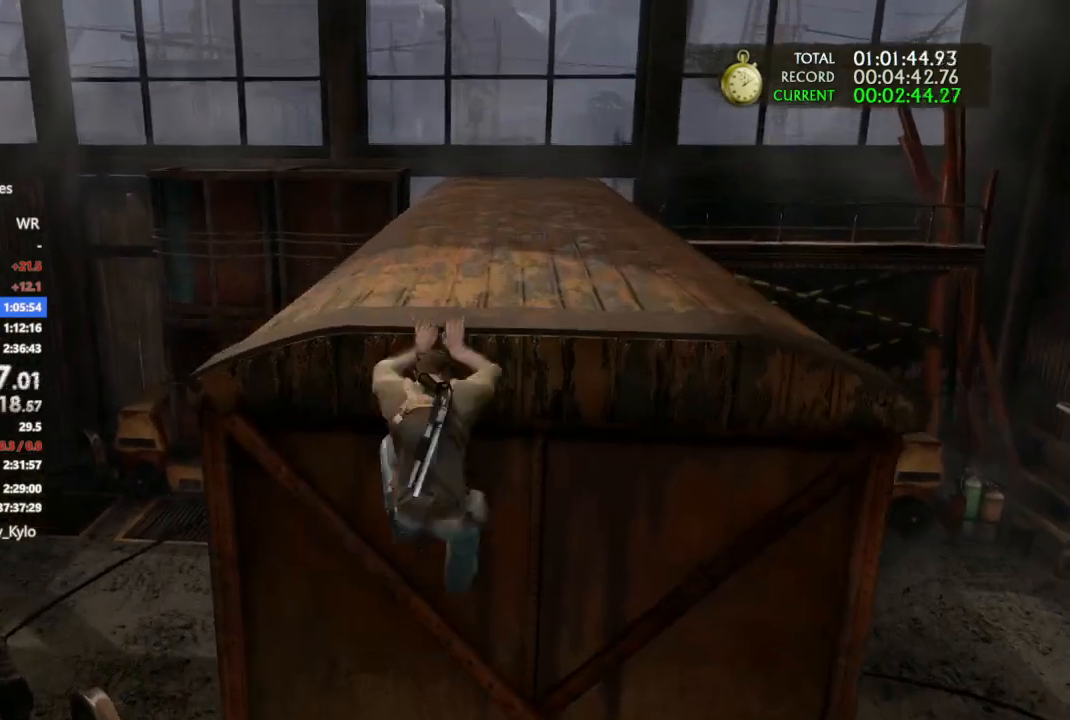
{"dt_ms": 1000, "buttons": [], "left_stick": "up", "right_stick": "center", "events": [[33, "CROSS", "up"], [167, "right_stick", "left"], [500, "CROSS", "down"], [600, "CROSS", "up"], [700, "CROSS", "down"], [833, "CROSS", "up"], [900, "CROSS", "down"], [1000, "CROSS", "up"], [1000, "right_stick", "center"]]}
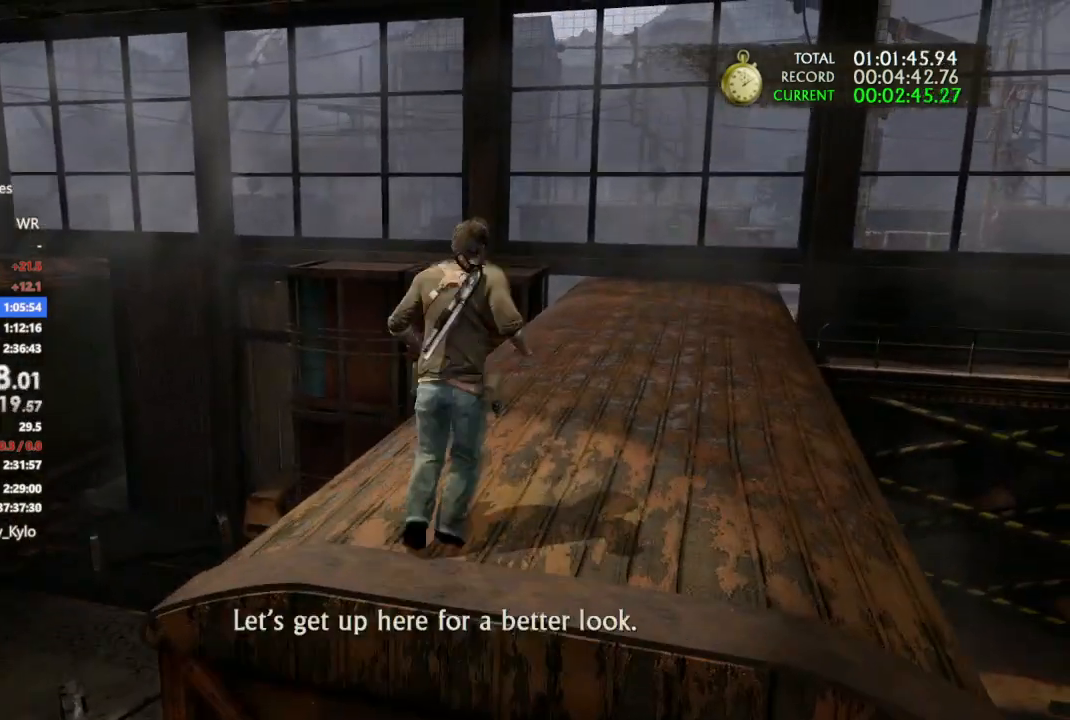
{"dt_ms": 500, "buttons": ["CROSS"], "left_stick": "up", "right_stick": "center", "events": [[67, "CROSS", "down"], [200, "CROSS", "up"], [267, "CROSS", "down"], [367, "CROSS", "up"], [467, "CROSS", "down"]]}
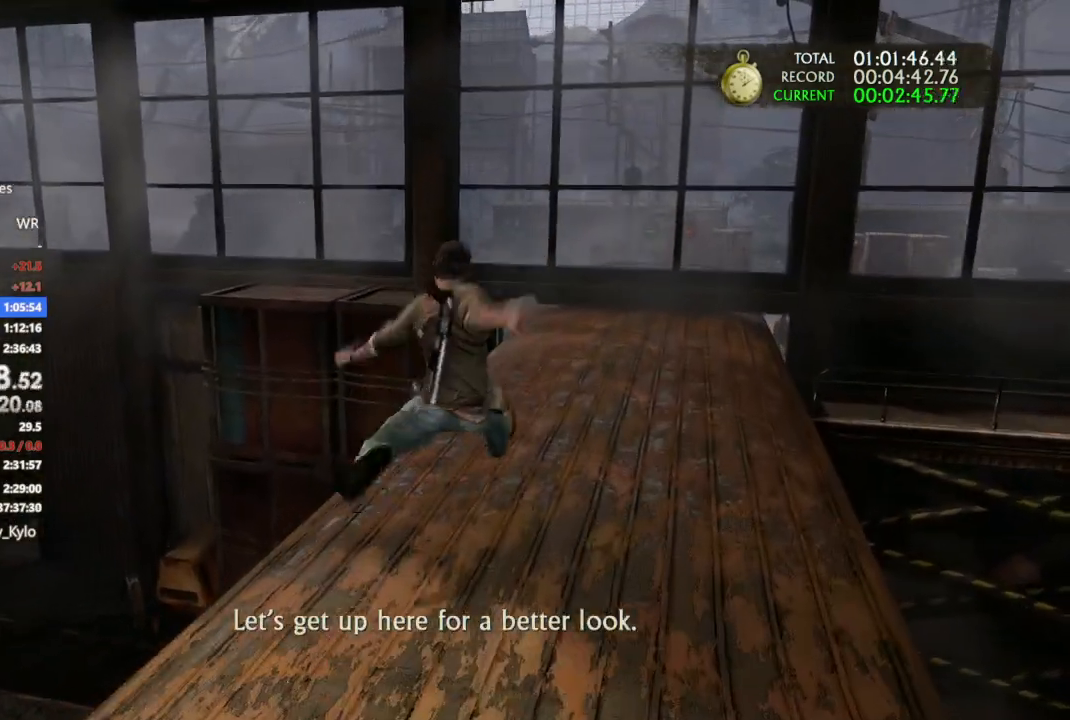
{"dt_ms": 500, "buttons": [], "left_stick": "up", "right_stick": "left", "events": [[33, "CROSS", "up"], [133, "CROSS", "down"], [200, "CROSS", "up"], [300, "CROSS", "down"], [400, "CROSS", "up"], [467, "right_stick", "left"]]}
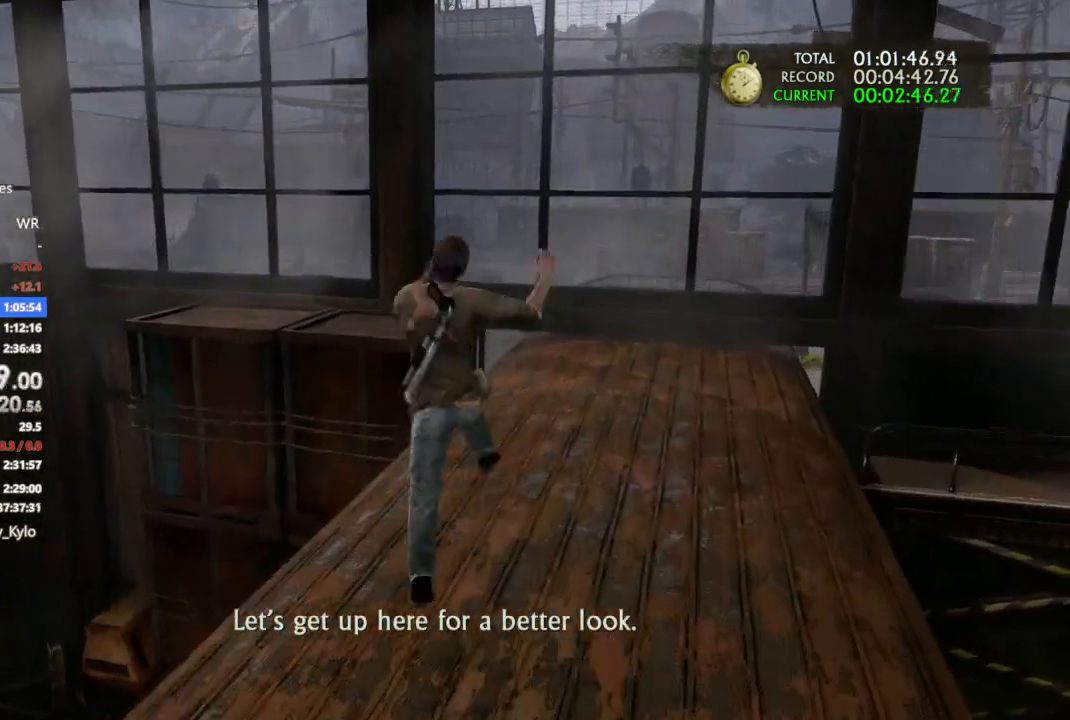
{"dt_ms": 500, "buttons": [], "left_stick": "up", "right_stick": "center", "events": [[467, "right_stick", "center"]]}
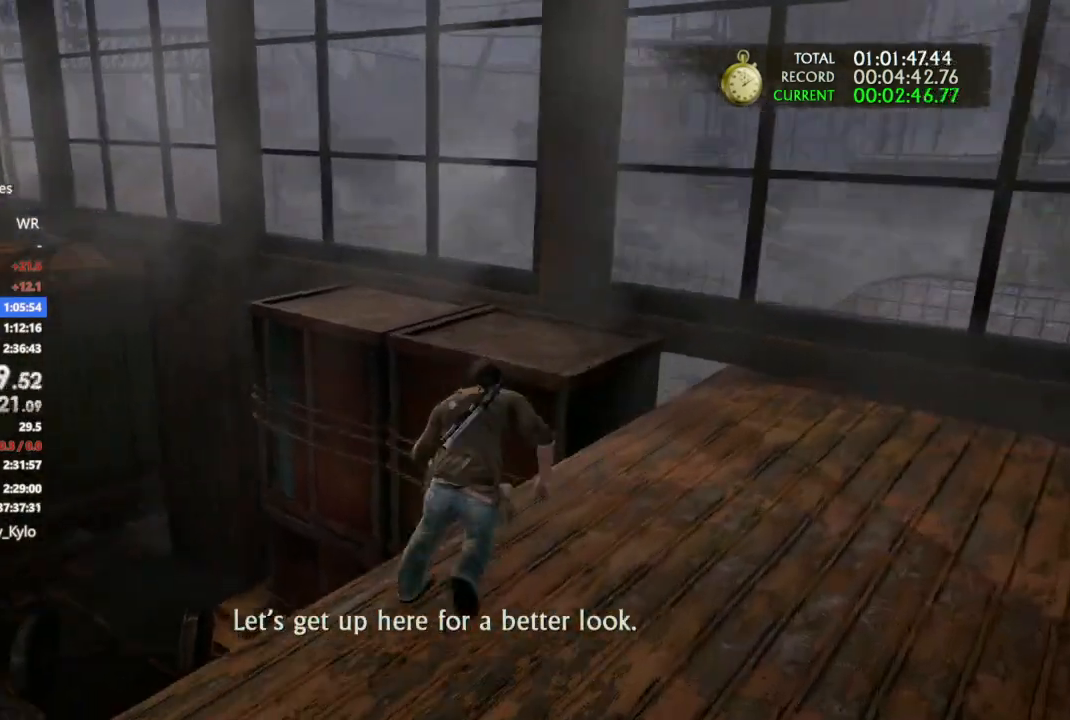
{"dt_ms": 500, "buttons": ["CROSS"], "left_stick": "up", "right_stick": "center", "events": [[267, "CROSS", "down"], [333, "CROSS", "up"], [400, "CROSS", "down"]]}
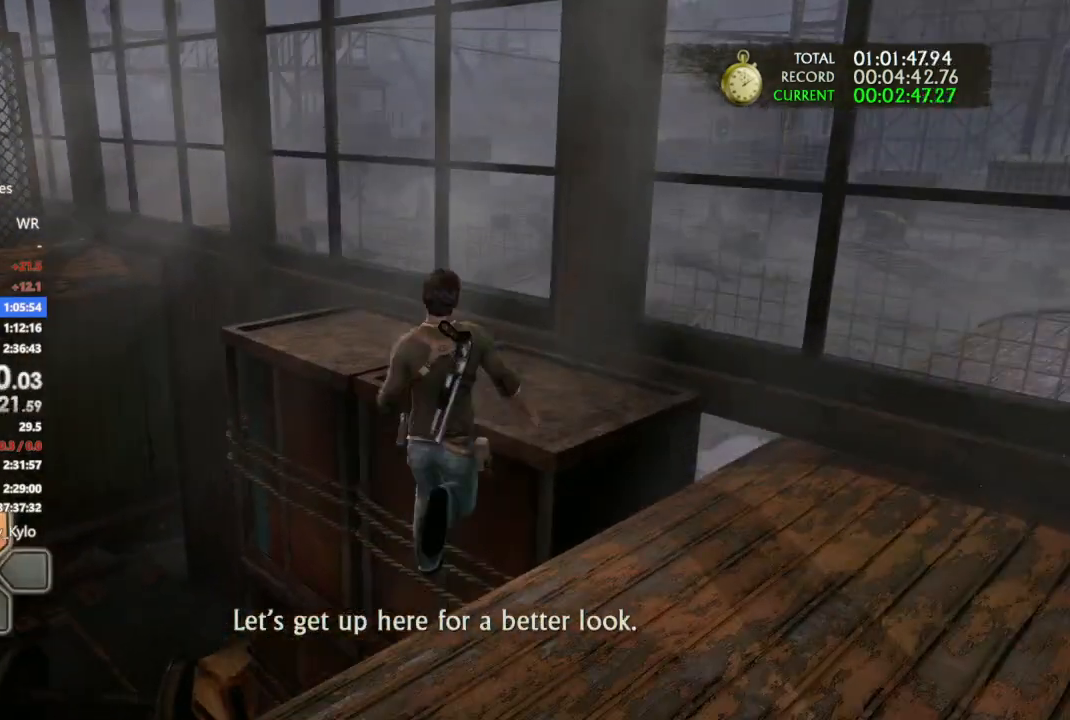
{"dt_ms": 1000, "buttons": [], "left_stick": "up", "right_stick": "center", "events": [[33, "CROSS", "up"], [167, "right_stick", "left"], [667, "right_stick", "center"]]}
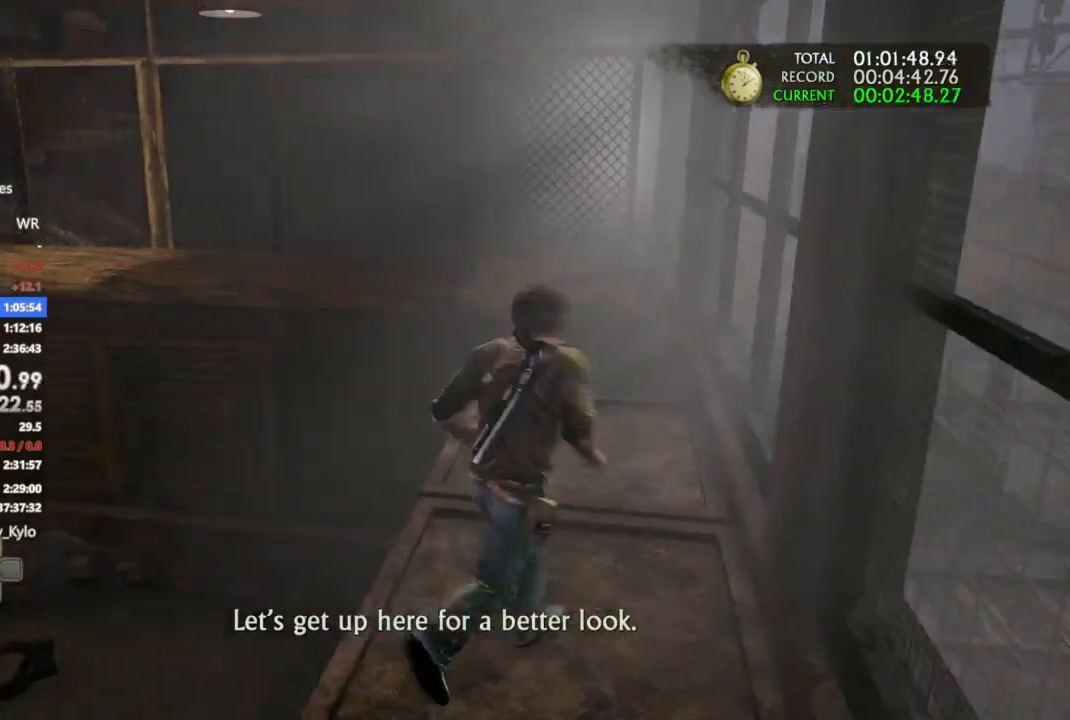
{"dt_ms": 500, "buttons": [], "left_stick": "up", "right_stick": "center", "events": [[33, "CROSS", "down"], [100, "CROSS", "up"]]}
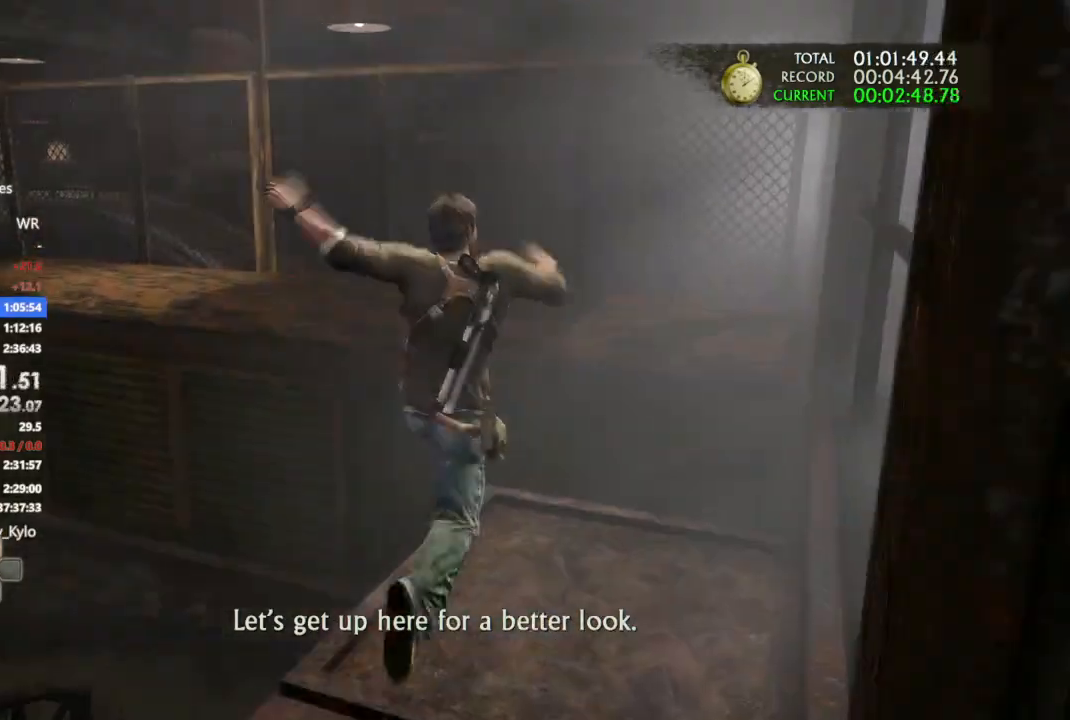
{"dt_ms": 500, "buttons": ["CROSS"], "left_stick": "up", "right_stick": "center", "events": [[400, "CROSS", "down"]]}
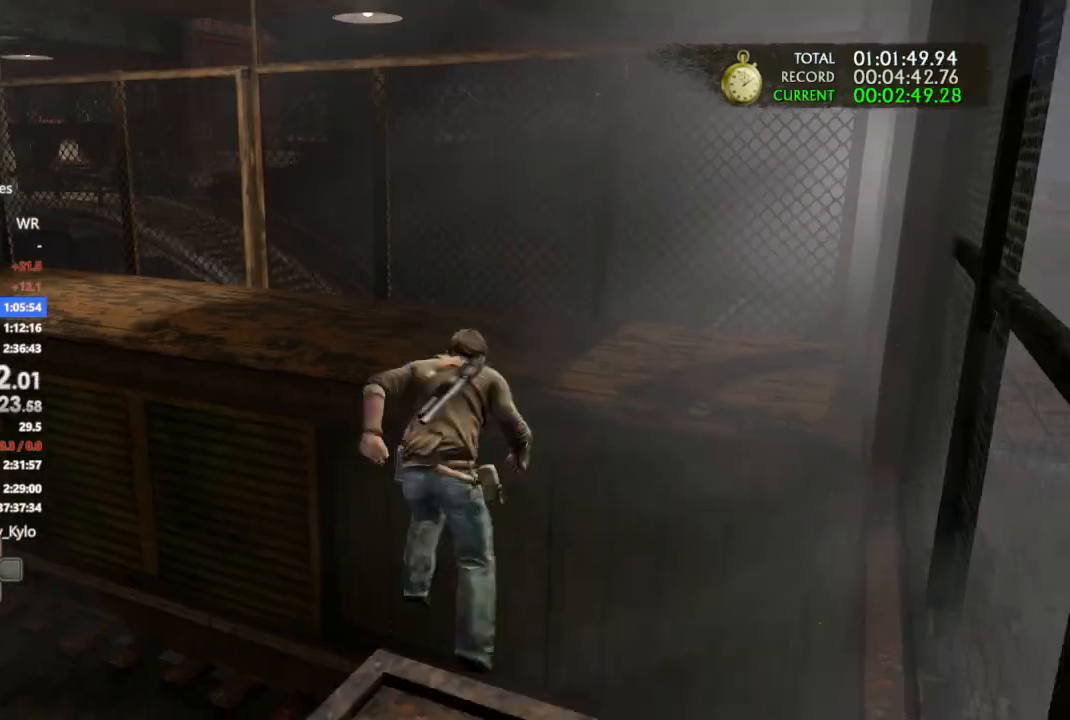
{"dt_ms": 500, "buttons": [], "left_stick": "up", "right_stick": "left", "events": [[233, "CROSS", "up"], [233, "left_stick", "center"], [300, "CROSS", "down"], [367, "left_stick", "up"], [400, "CROSS", "up"], [467, "right_stick", "left"]]}